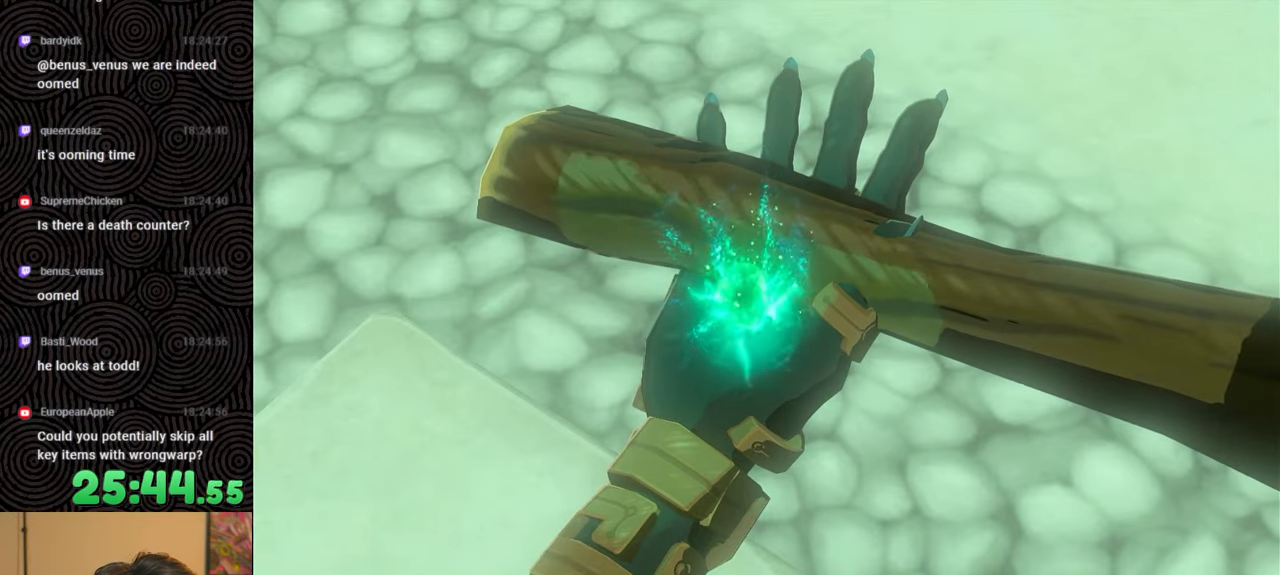
Gameplay with a controller (Nintendo layout); each line is a JSON object with the inputs held at the frame after it. "events" lists button and stick changes between this image and that frame as [ms after this image, input, new state], when the widget could be followed in between. Not read: L3 R3.
{"buttons": ["B"], "left_stick": "up", "right_stick": "center", "events": [[233, "B", "up"], [300, "B", "down"], [416, "B", "up"], [500, "B", "down"]]}
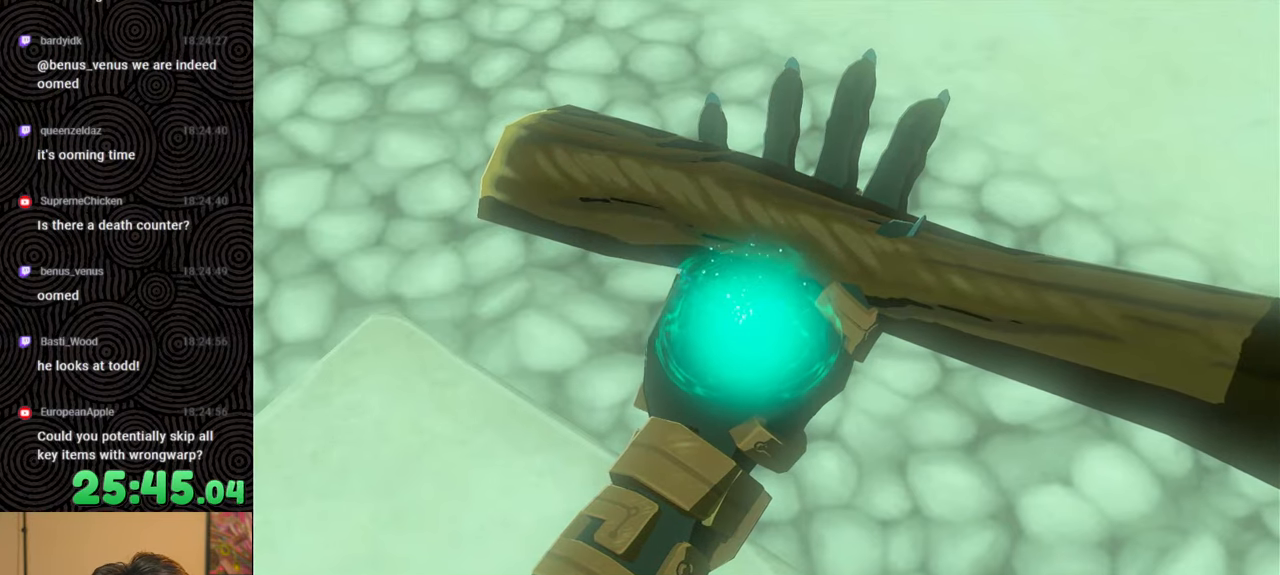
{"buttons": ["B"], "left_stick": "up", "right_stick": "center", "events": [[116, "B", "up"], [216, "B", "down"], [316, "B", "up"], [416, "B", "down"]]}
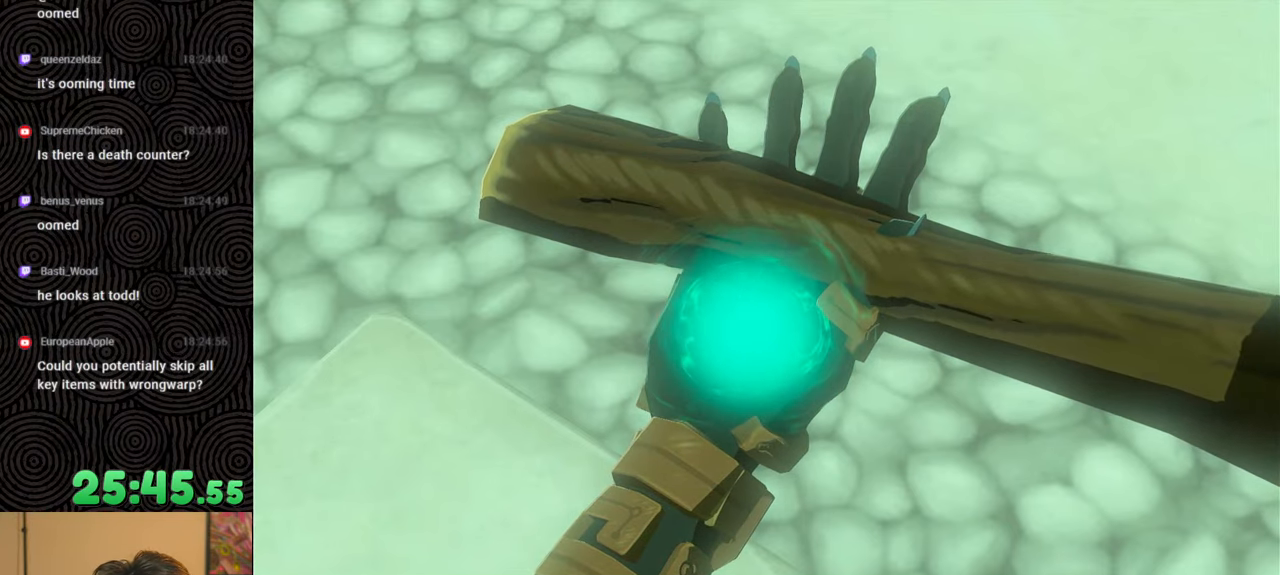
{"buttons": ["B"], "left_stick": "up", "right_stick": "center", "events": [[16, "B", "up"], [116, "B", "down"], [216, "B", "up"], [316, "B", "down"], [433, "B", "up"], [483, "B", "down"]]}
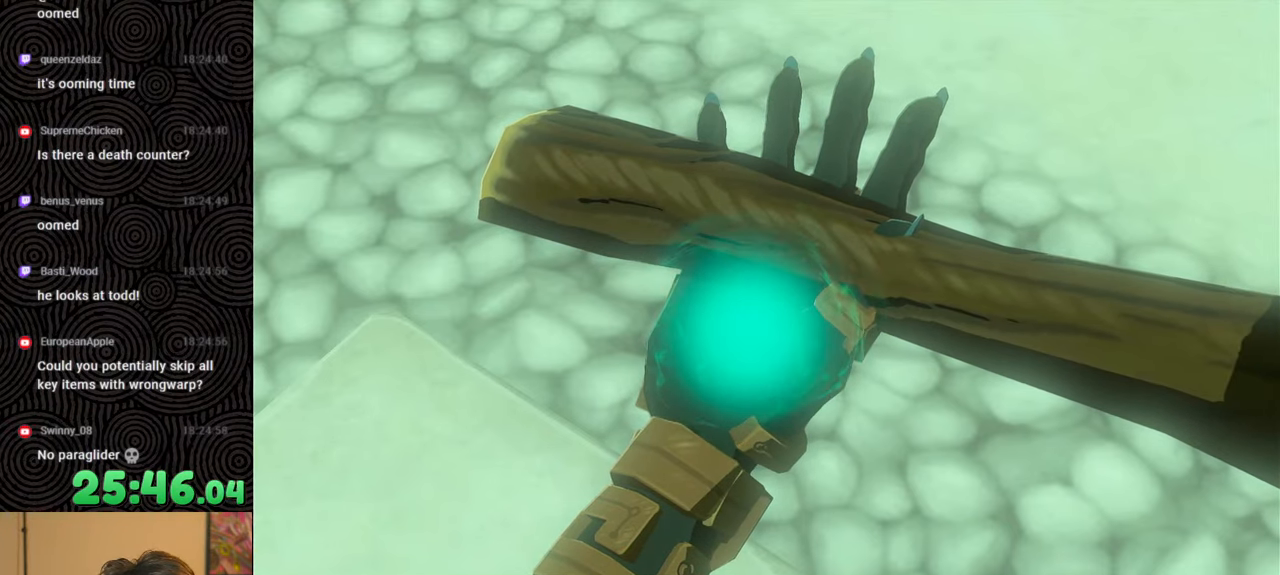
{"buttons": ["B"], "left_stick": "up", "right_stick": "center", "events": [[116, "B", "up"], [200, "B", "down"], [333, "B", "up"], [400, "B", "down"]]}
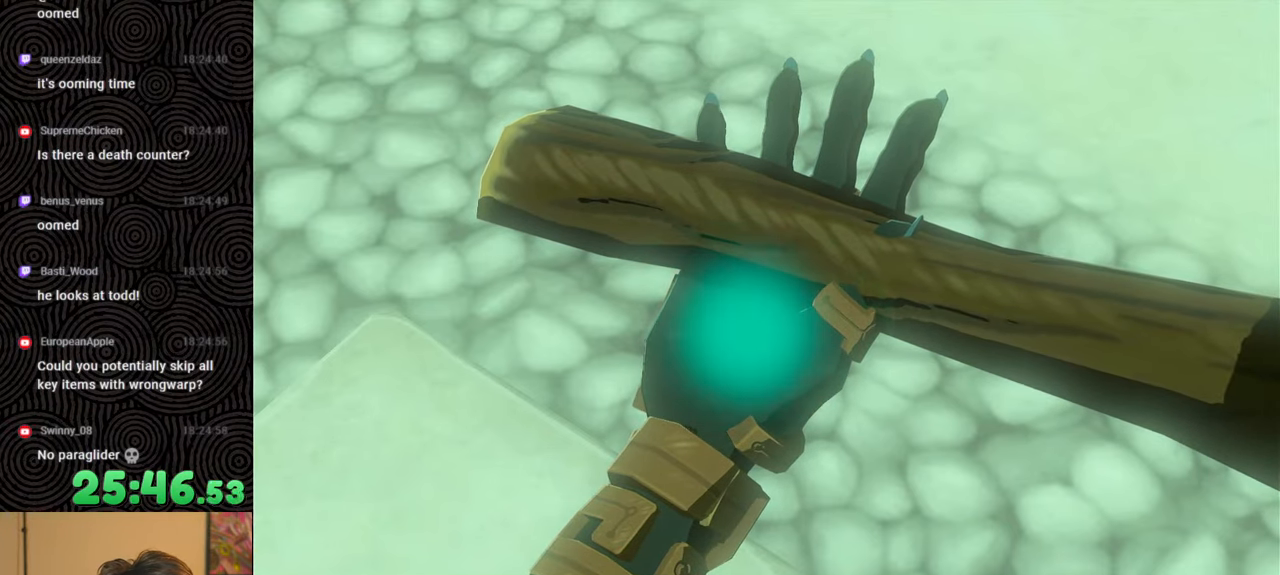
{"buttons": [], "left_stick": "up", "right_stick": "center", "events": [[50, "B", "up"], [116, "B", "down"], [250, "B", "up"], [316, "B", "down"], [433, "B", "up"]]}
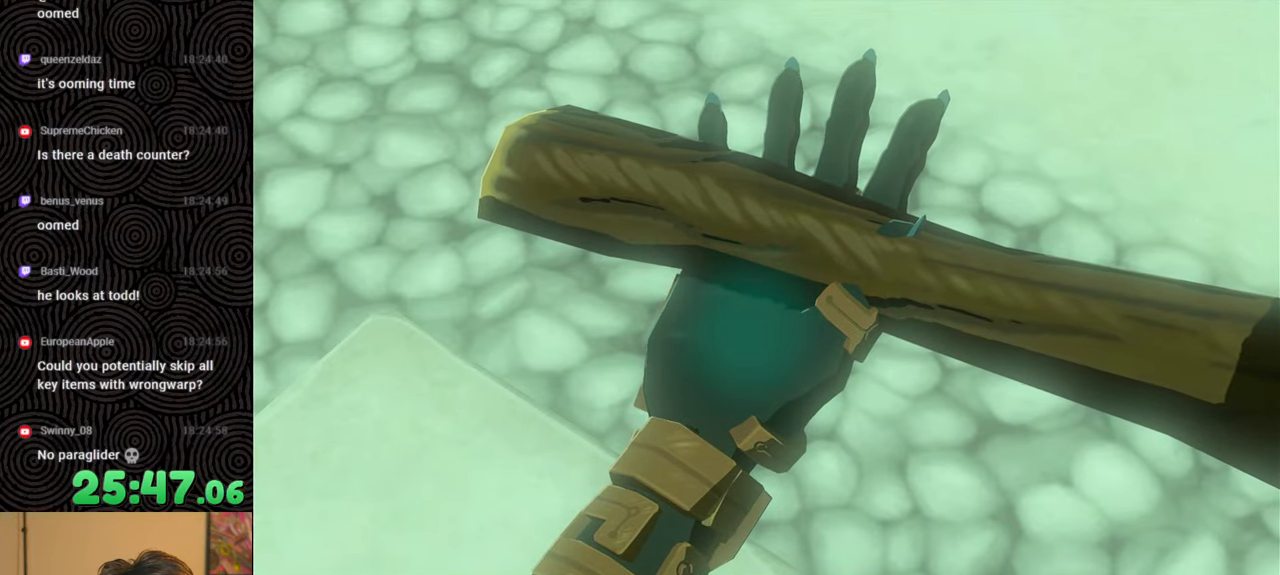
{"buttons": ["B"], "left_stick": "up", "right_stick": "center", "events": [[16, "B", "down"], [166, "B", "up"], [216, "B", "down"], [333, "B", "up"], [400, "B", "down"]]}
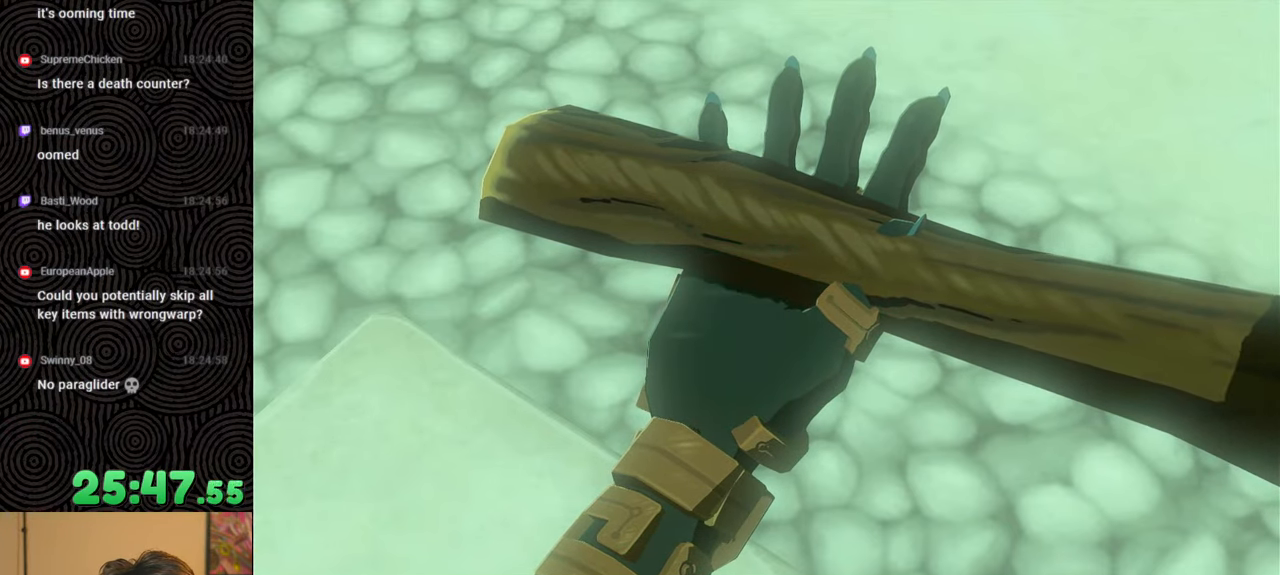
{"buttons": [], "left_stick": "up", "right_stick": "center", "events": [[50, "B", "up"], [100, "B", "down"], [250, "B", "up"], [316, "B", "down"], [450, "B", "up"]]}
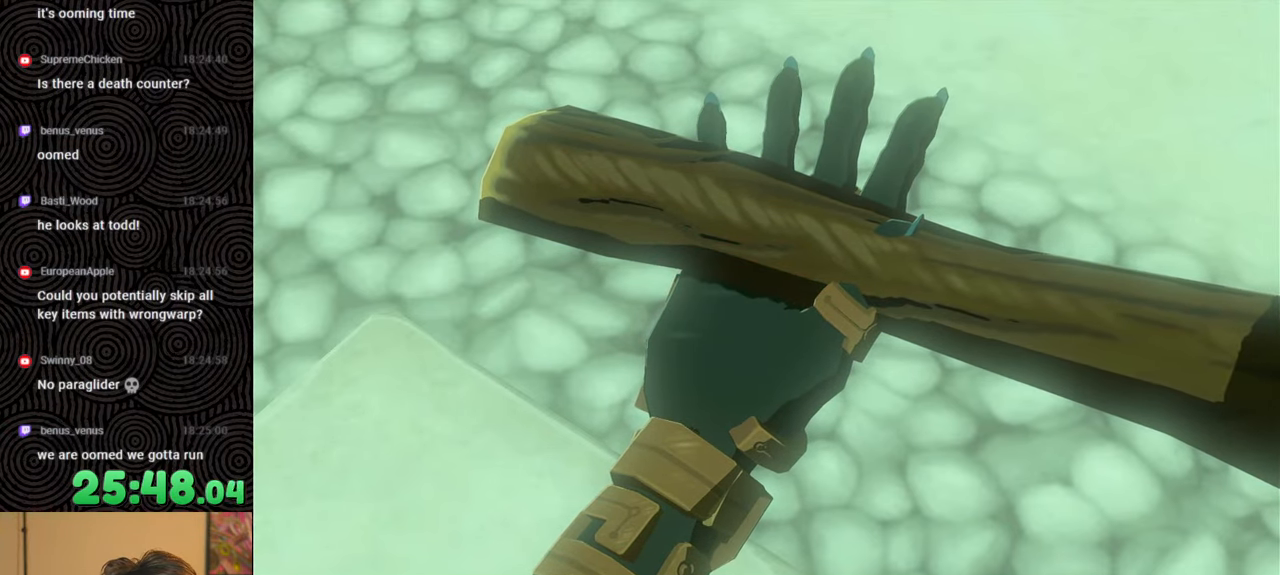
{"buttons": ["B"], "left_stick": "up", "right_stick": "center", "events": [[33, "B", "down"], [166, "B", "up"], [250, "B", "down"], [366, "B", "up"], [450, "B", "down"]]}
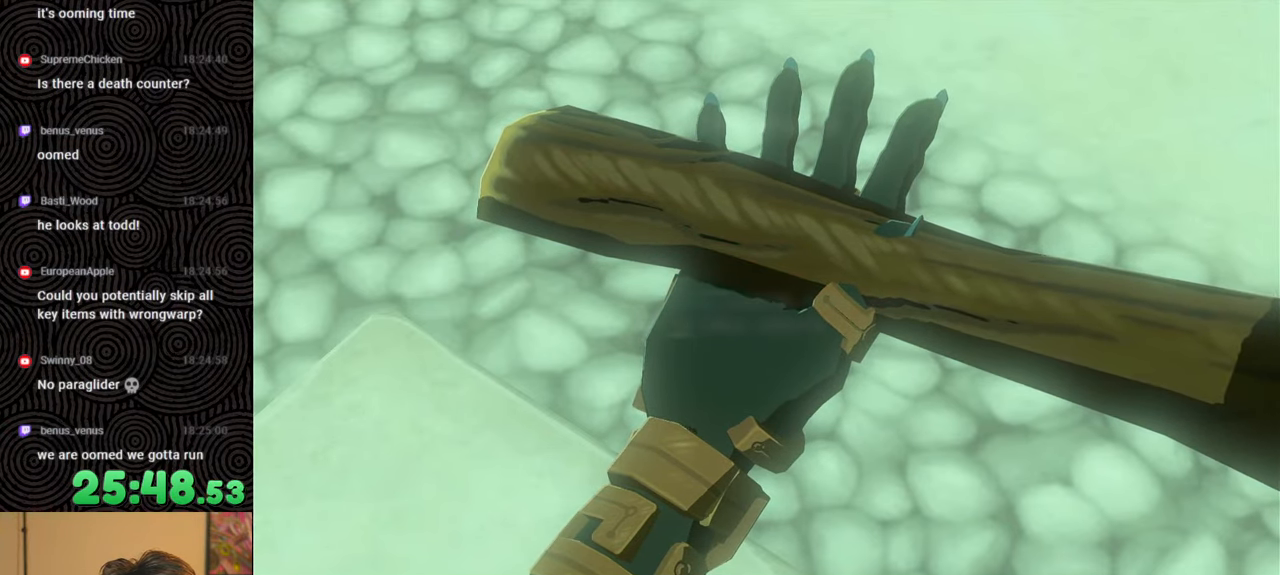
{"buttons": [], "left_stick": "up", "right_stick": "center", "events": [[66, "B", "up"], [200, "B", "down"], [316, "B", "up"]]}
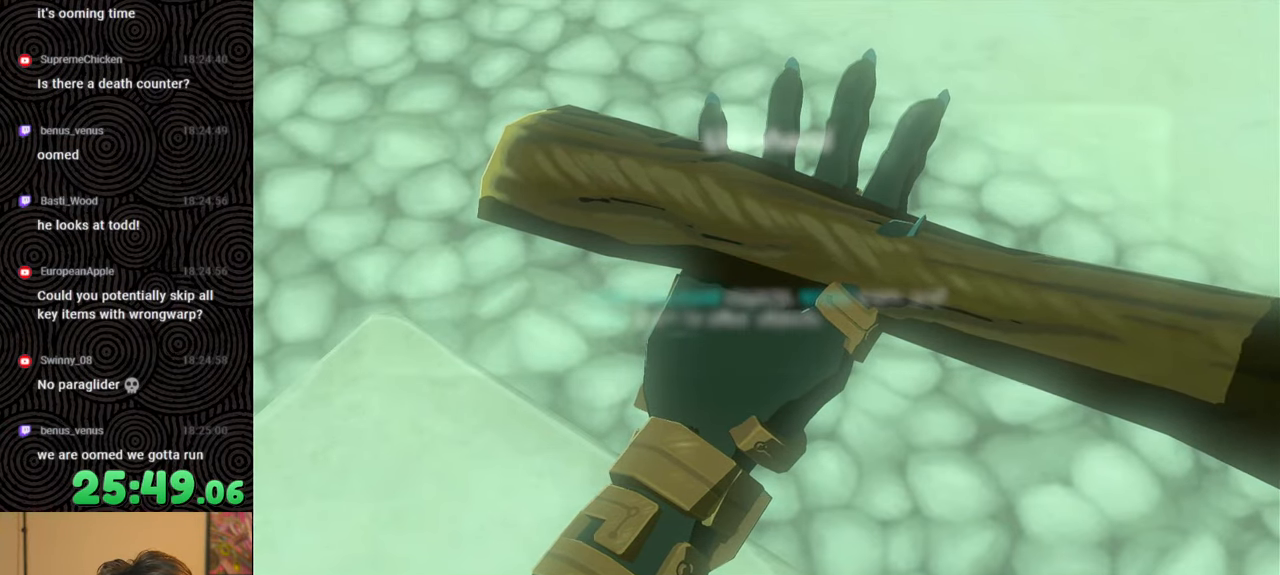
{"buttons": [], "left_stick": "up", "right_stick": "center", "events": []}
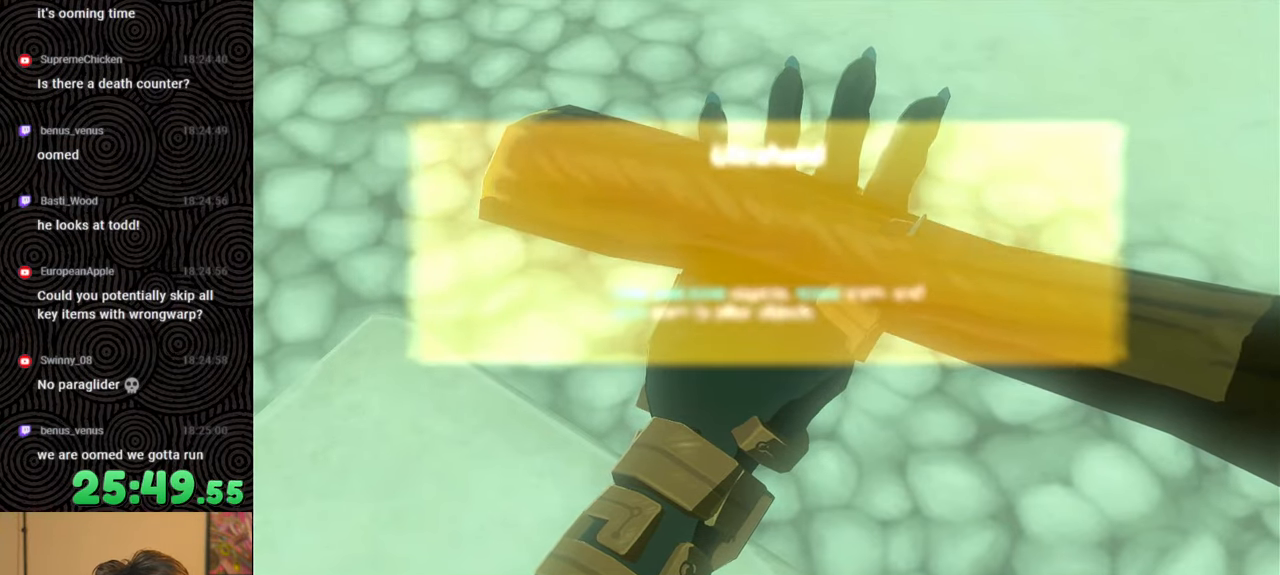
{"buttons": [], "left_stick": "up", "right_stick": "center", "events": []}
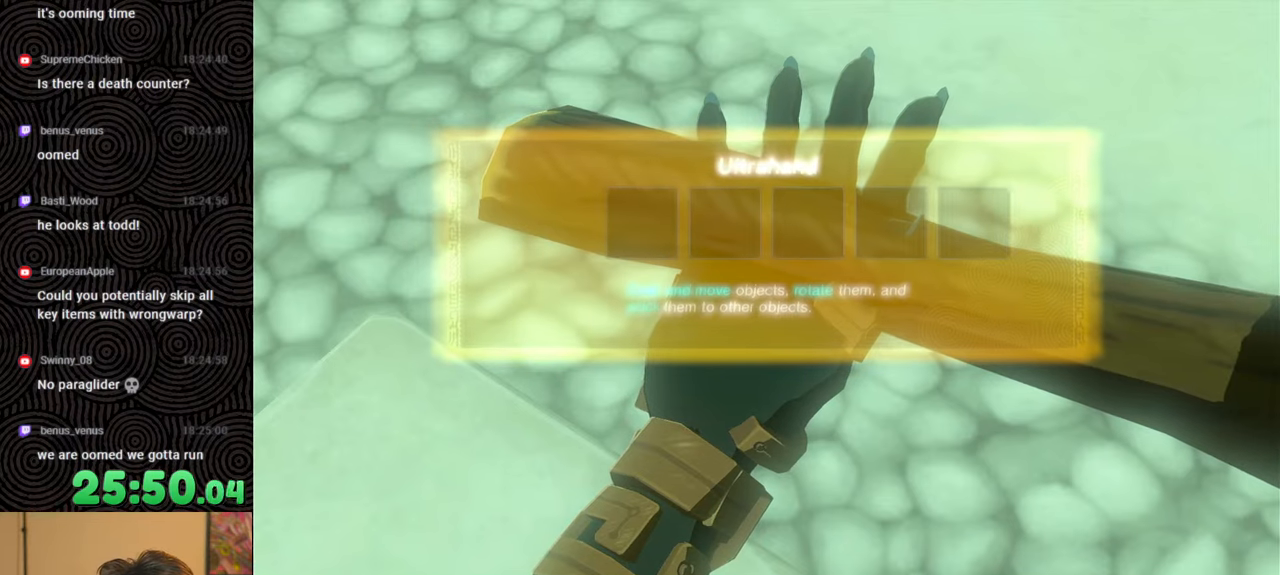
{"buttons": ["B"], "left_stick": "up", "right_stick": "center", "events": [[300, "B", "down"], [400, "B", "up"], [500, "B", "down"]]}
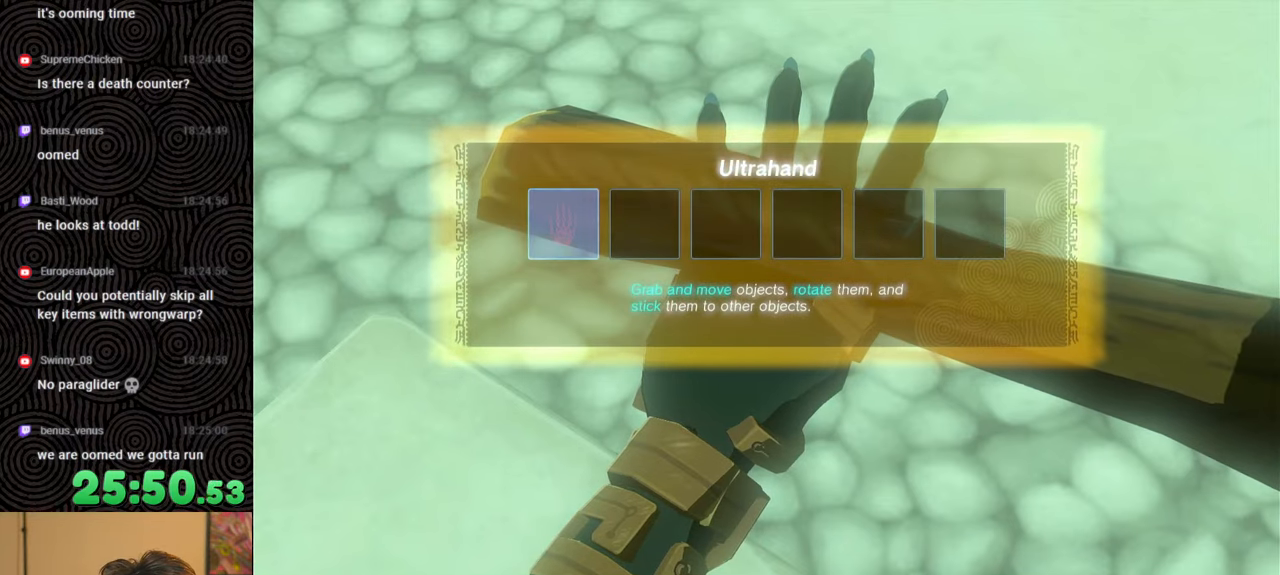
{"buttons": [], "left_stick": "up", "right_stick": "center", "events": [[83, "B", "up"], [150, "B", "down"], [233, "B", "up"], [316, "B", "down"], [433, "B", "up"]]}
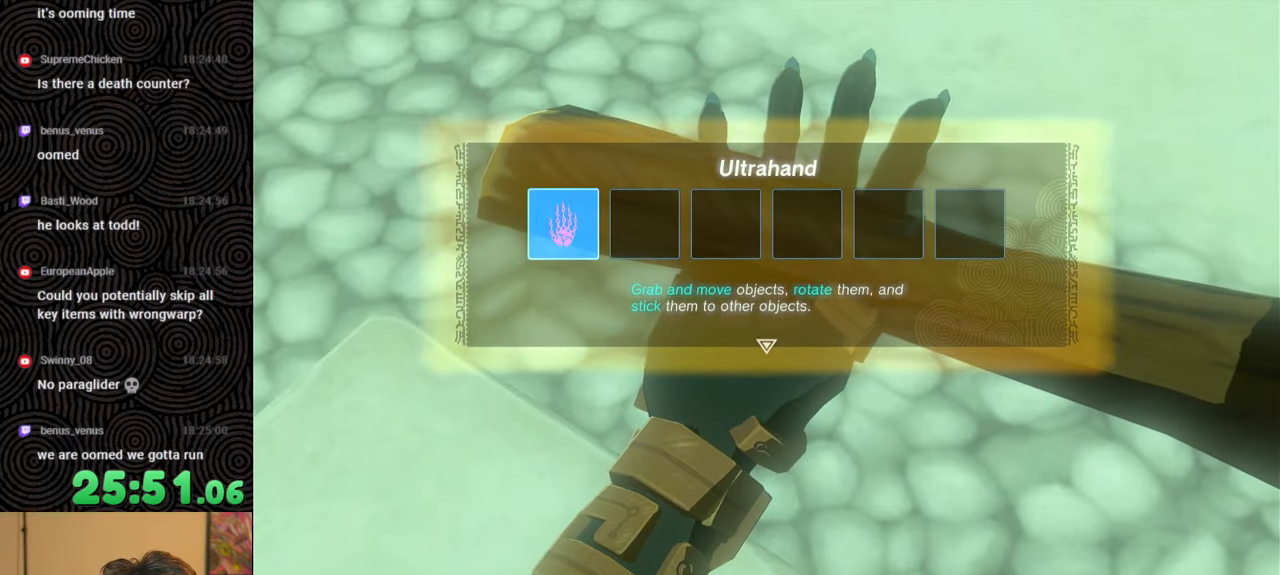
{"buttons": ["B"], "left_stick": "up", "right_stick": "center", "events": [[16, "B", "down"], [133, "B", "up"], [233, "B", "down"], [333, "B", "up"], [433, "B", "down"]]}
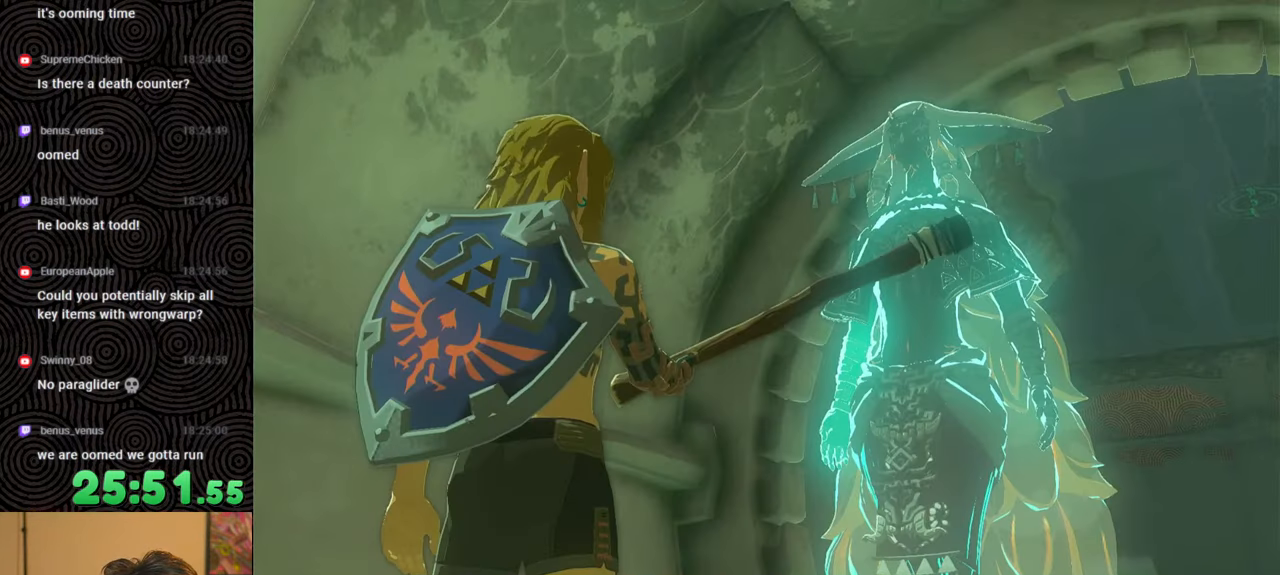
{"buttons": [], "left_stick": "up", "right_stick": "center", "events": [[33, "B", "up"], [116, "B", "down"], [216, "B", "up"], [300, "B", "down"], [416, "B", "up"]]}
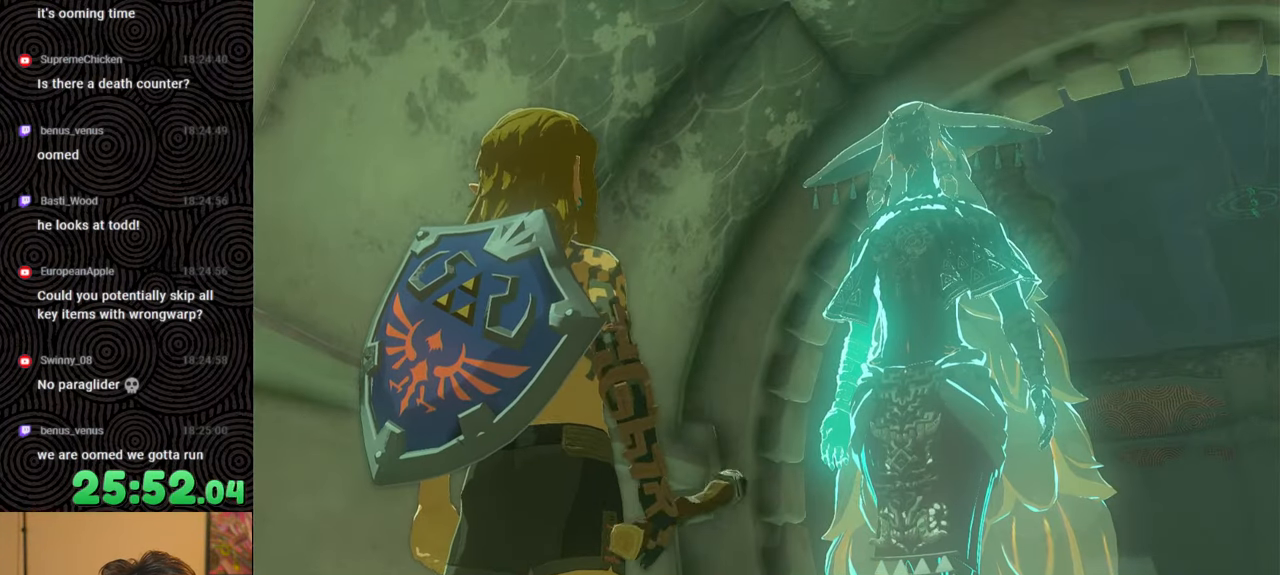
{"buttons": [], "left_stick": "up", "right_stick": "center", "events": [[16, "B", "down"], [83, "B", "up"]]}
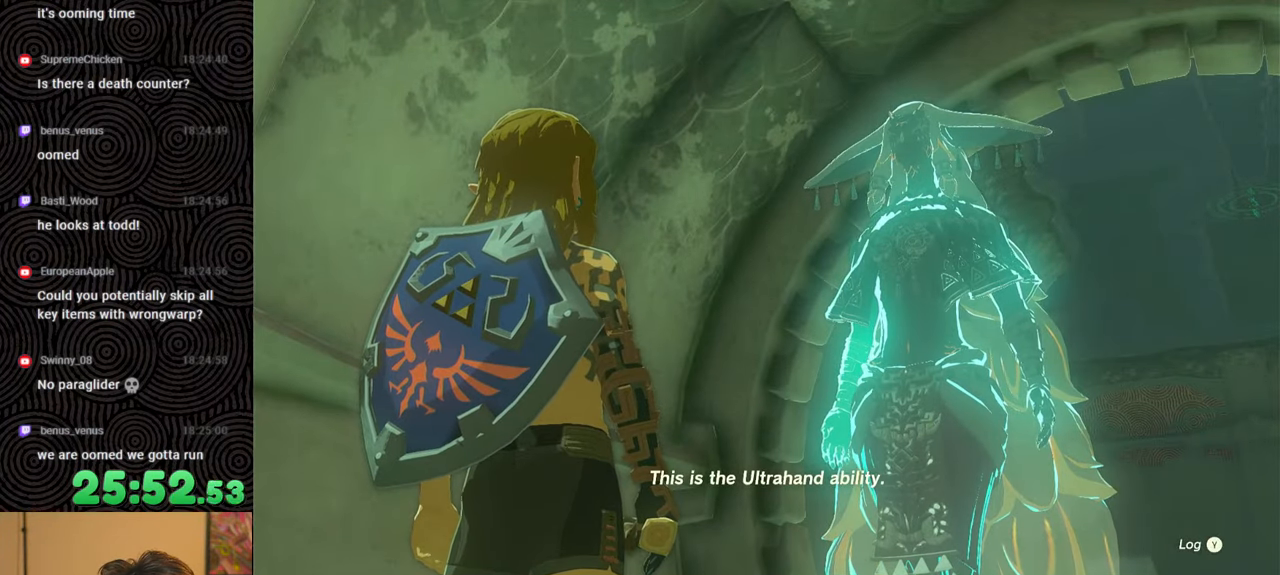
{"buttons": [], "left_stick": "up", "right_stick": "center", "events": []}
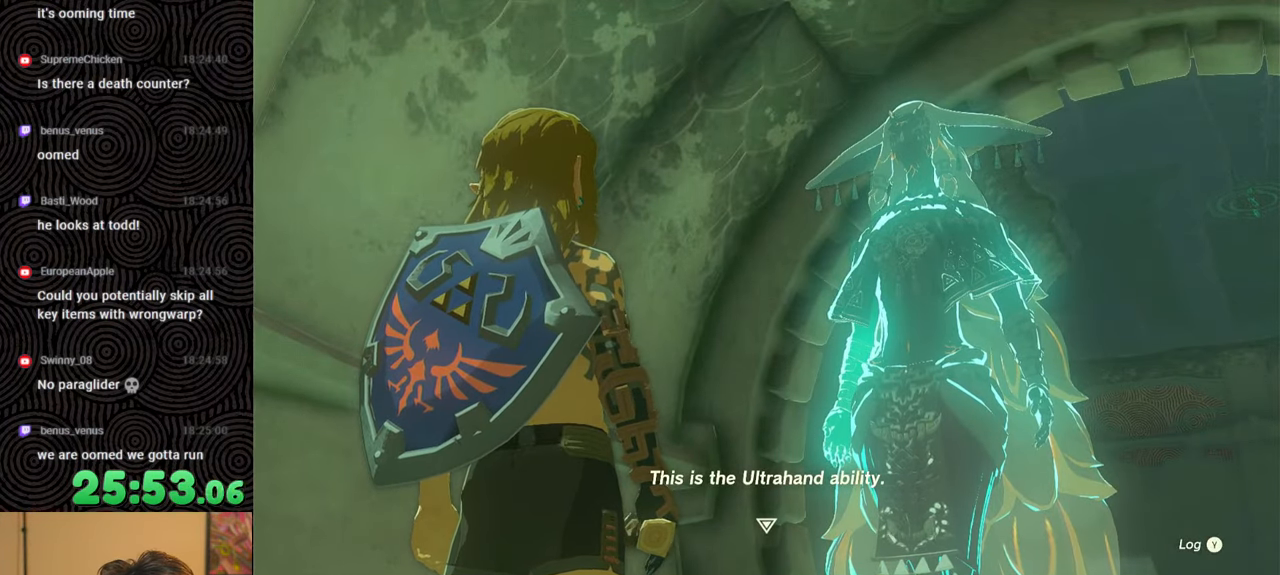
{"buttons": [], "left_stick": "up", "right_stick": "center", "events": [[166, "B", "down"], [283, "B", "up"], [350, "B", "down"], [466, "B", "up"]]}
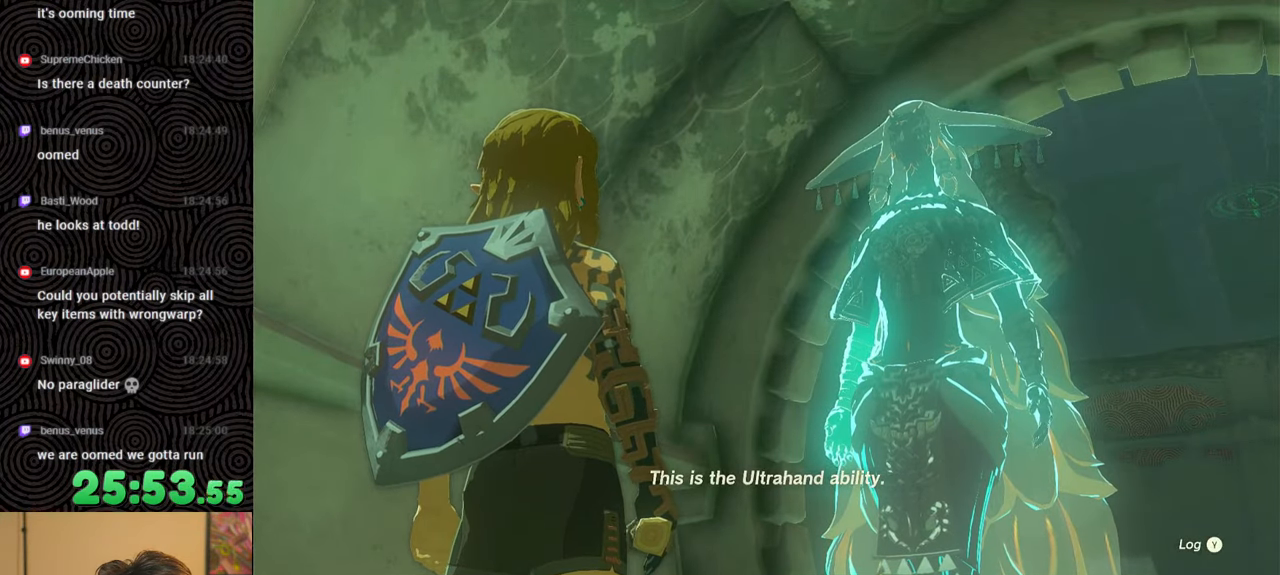
{"buttons": ["B"], "left_stick": "up", "right_stick": "center", "events": [[50, "B", "down"], [166, "B", "up"], [250, "B", "down"], [366, "B", "up"], [450, "B", "down"]]}
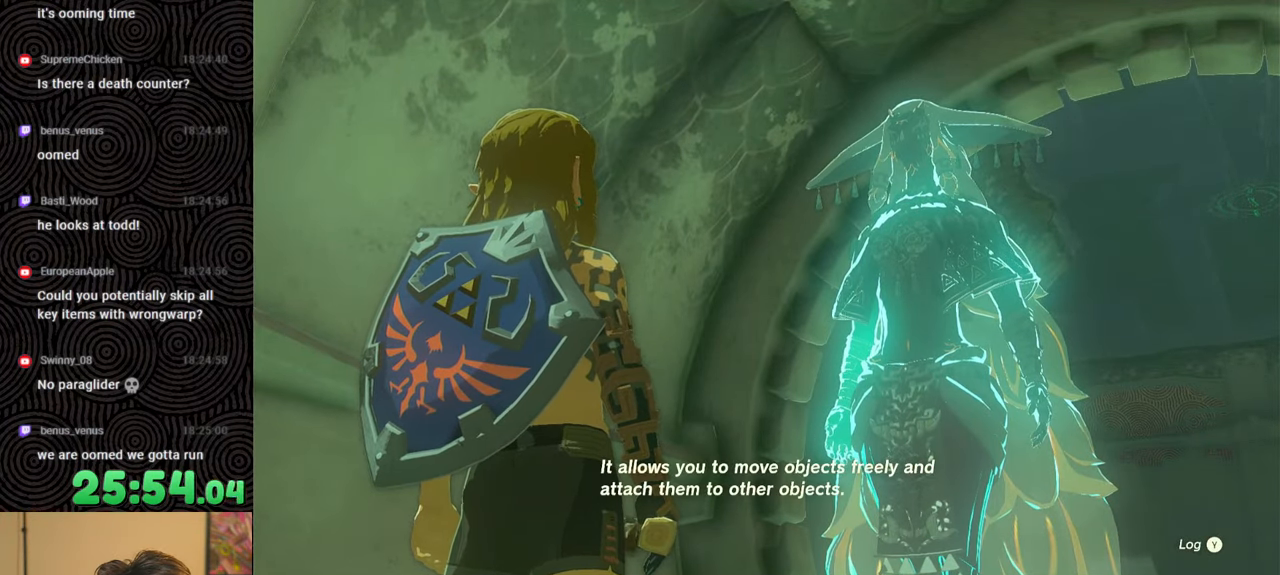
{"buttons": [], "left_stick": "up", "right_stick": "center", "events": [[66, "B", "up"], [133, "B", "down"], [233, "B", "up"], [300, "B", "down"], [400, "B", "up"]]}
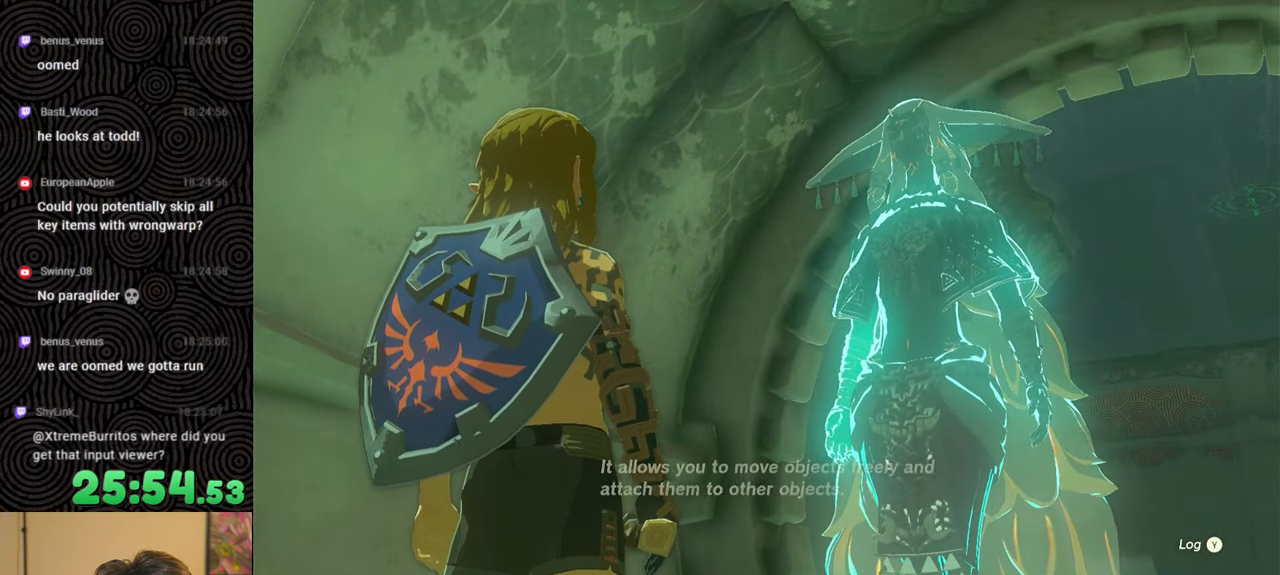
{"buttons": [], "left_stick": "up", "right_stick": "center", "events": [[150, "B", "down"], [250, "B", "up"], [333, "B", "down"], [433, "B", "up"]]}
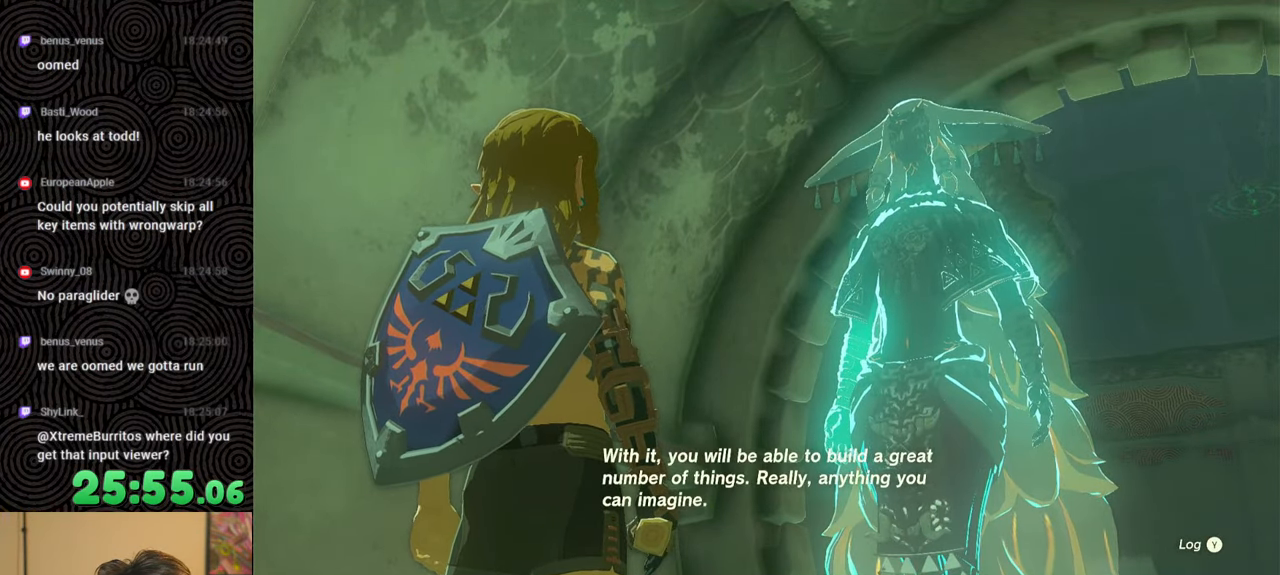
{"buttons": [], "left_stick": "up", "right_stick": "center", "events": [[33, "B", "down"], [133, "B", "up"], [200, "B", "down"], [300, "B", "up"], [383, "B", "down"], [466, "B", "up"]]}
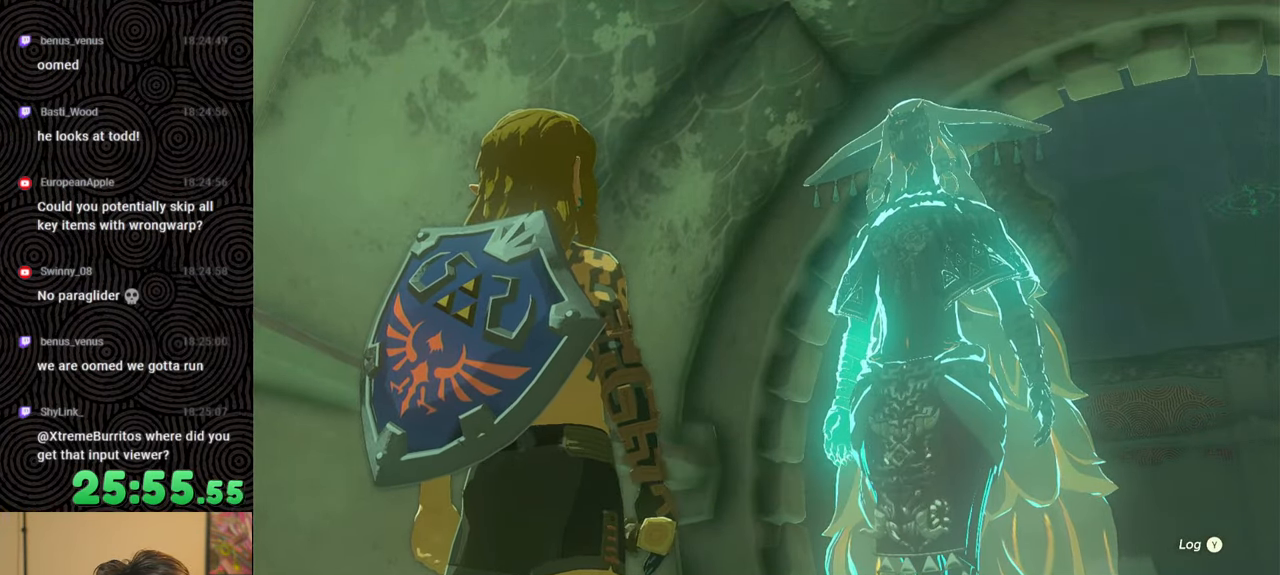
{"buttons": ["B"], "left_stick": "up", "right_stick": "center", "events": [[66, "B", "down"], [150, "B", "up"], [216, "B", "down"], [333, "B", "up"], [400, "B", "down"]]}
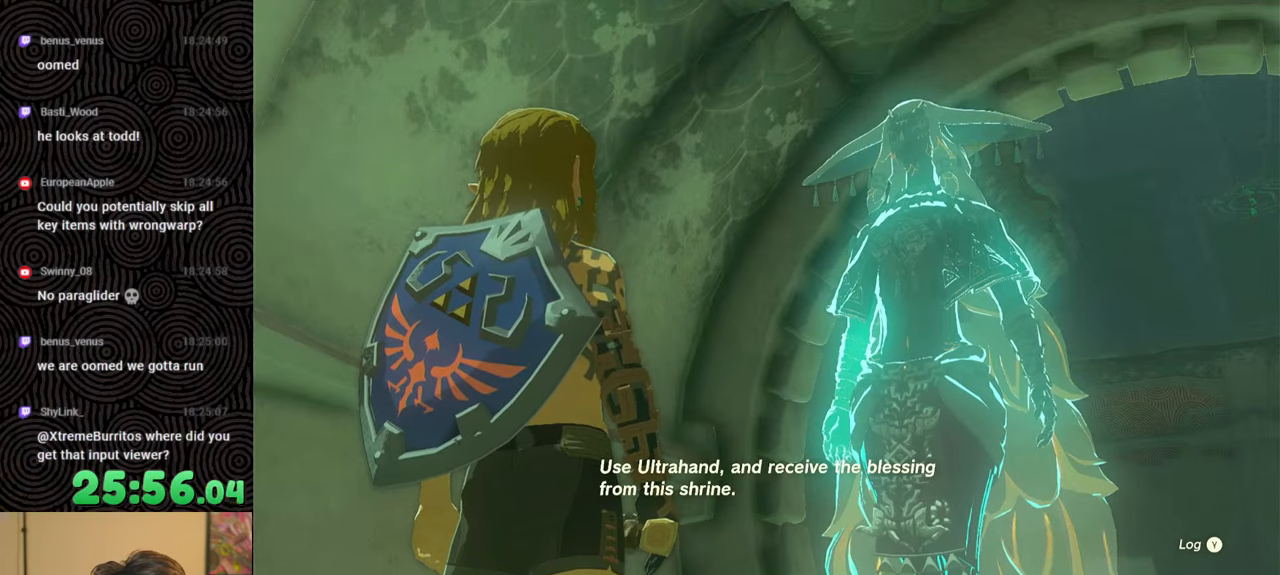
{"buttons": ["B"], "left_stick": "up", "right_stick": "center", "events": [[33, "B", "up"], [100, "B", "down"], [216, "B", "up"], [283, "B", "down"], [383, "B", "up"], [466, "B", "down"]]}
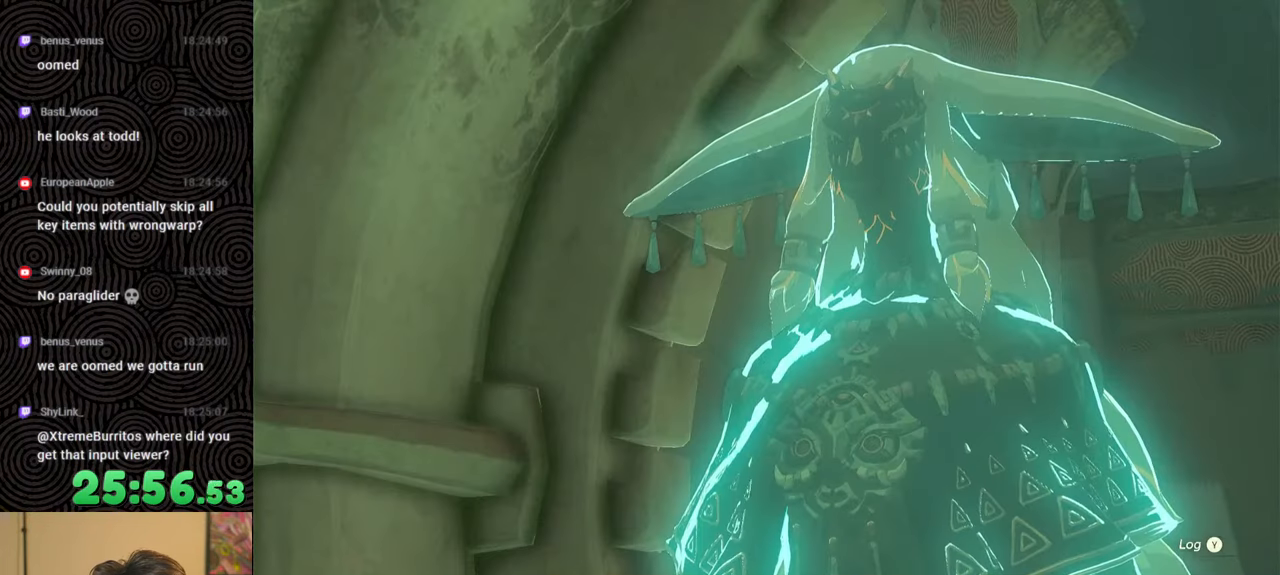
{"buttons": ["B"], "left_stick": "up", "right_stick": "center", "events": [[66, "B", "up"], [200, "B", "down"], [333, "B", "up"], [433, "B", "down"]]}
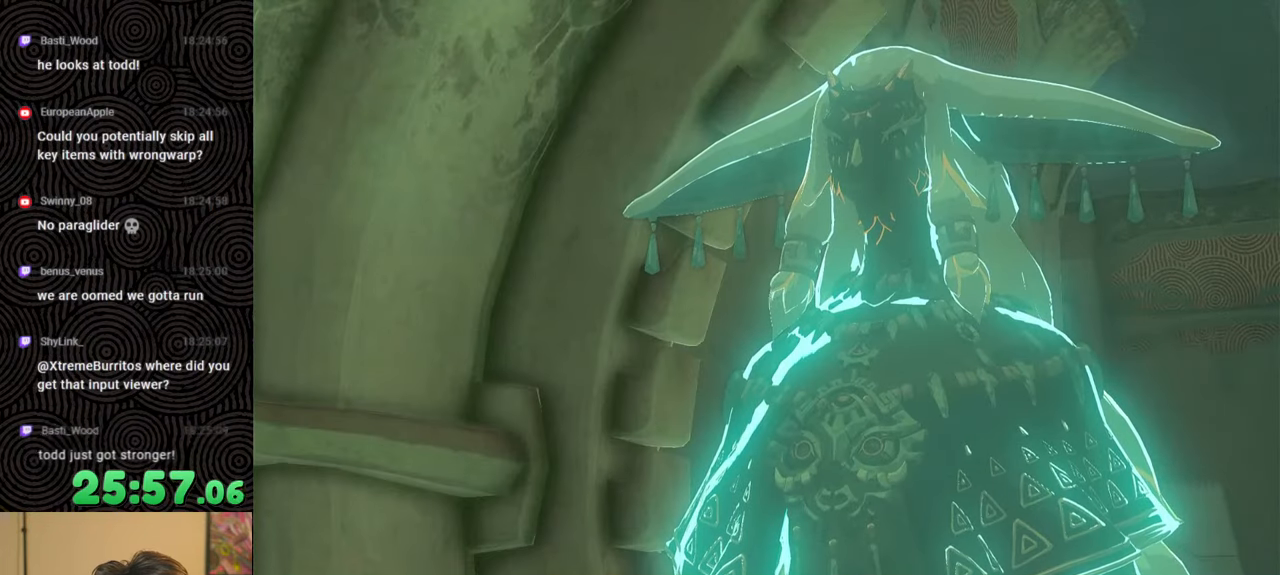
{"buttons": [], "left_stick": "up", "right_stick": "center", "events": [[33, "B", "up"], [283, "left_stick", "center"], [500, "left_stick", "up"]]}
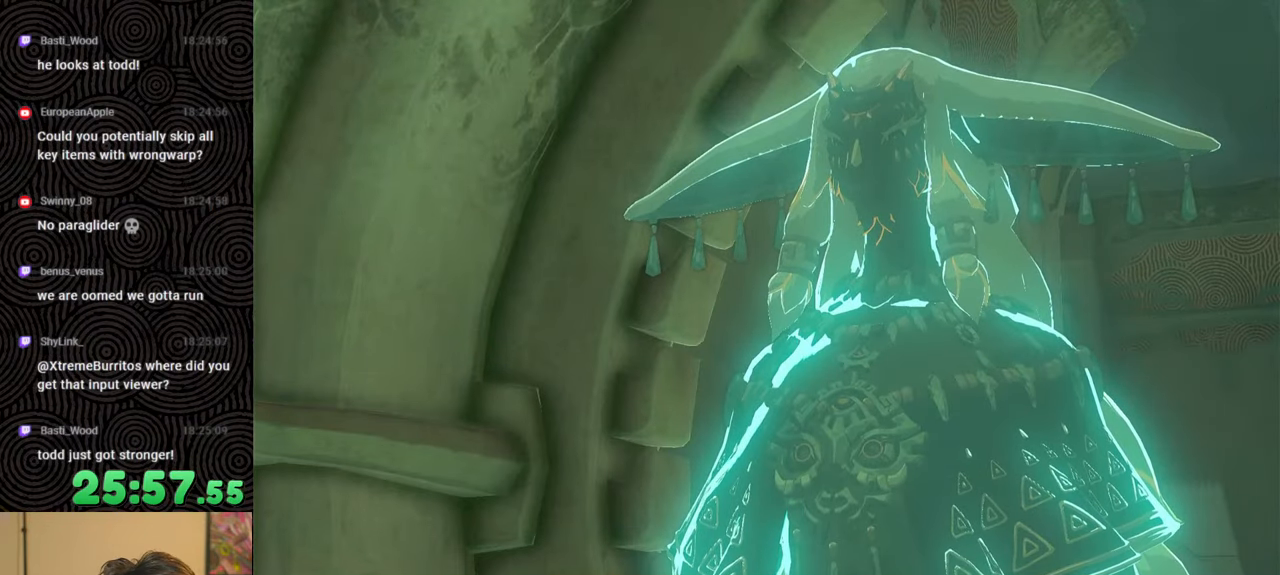
{"buttons": [], "left_stick": "up", "right_stick": "center", "events": [[283, "B", "down"], [400, "B", "up"]]}